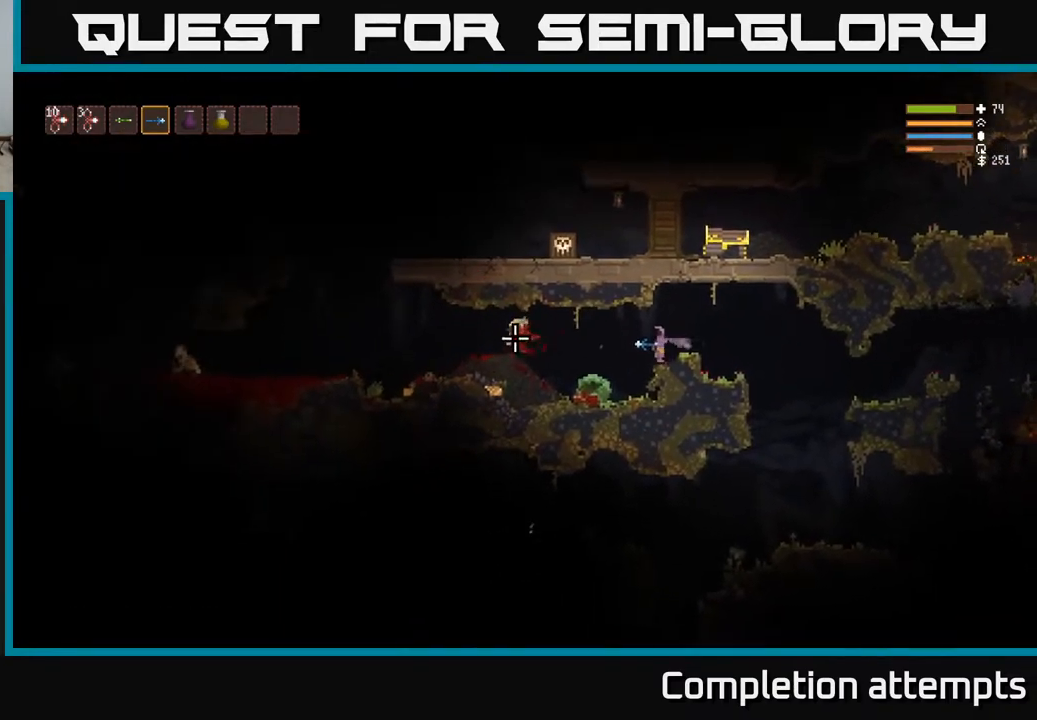
Gameplay with a controller (Xbox layout); each line is a JSON object with the inputs held at the frame after it. "events" lists button and stick changes between this image and that frame as [ms after this image, input, new state], when the widget could be followed in between.
{"buttons": [], "left_stick": "left", "right_stick": "left", "events": []}
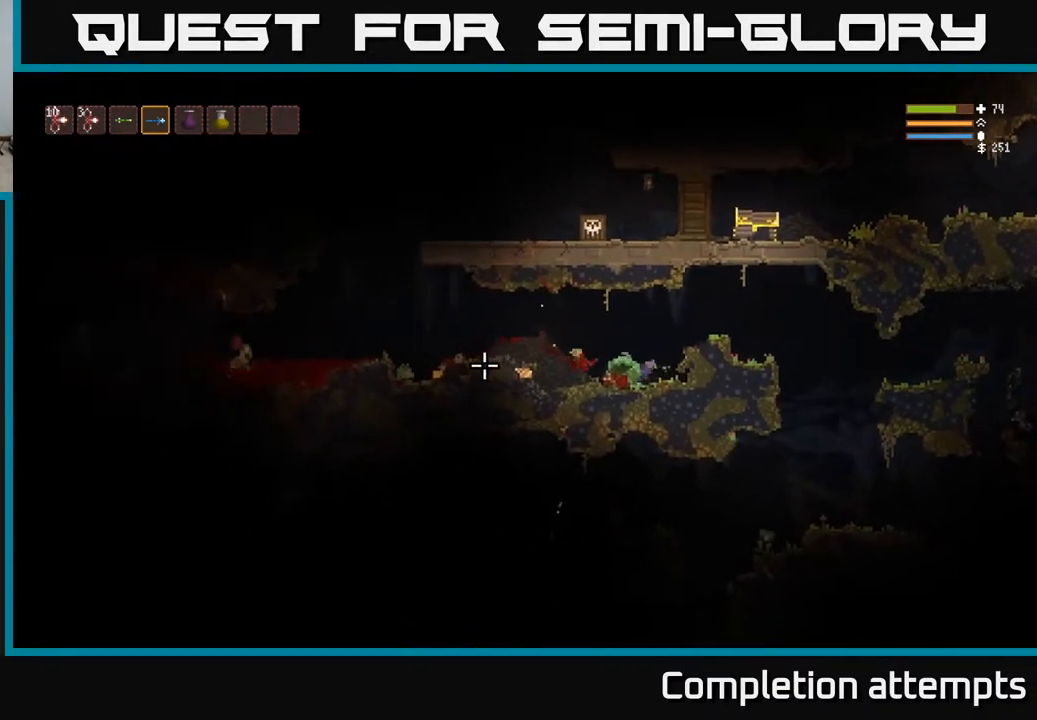
{"buttons": [], "left_stick": "left", "right_stick": "left", "events": [[17, "L2", "down"], [183, "L2", "up"]]}
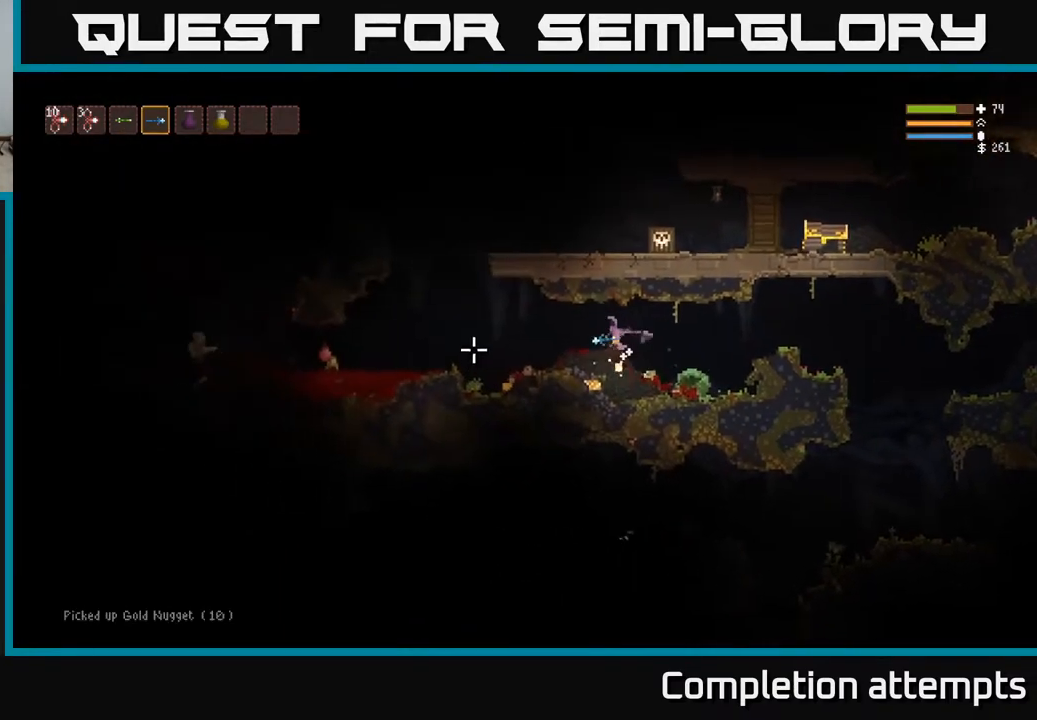
{"buttons": [], "left_stick": "left", "right_stick": "down-left", "events": [[133, "L2", "down"], [183, "right_stick", "down-left"], [217, "R2", "down"], [283, "L2", "up"], [300, "R2", "up"]]}
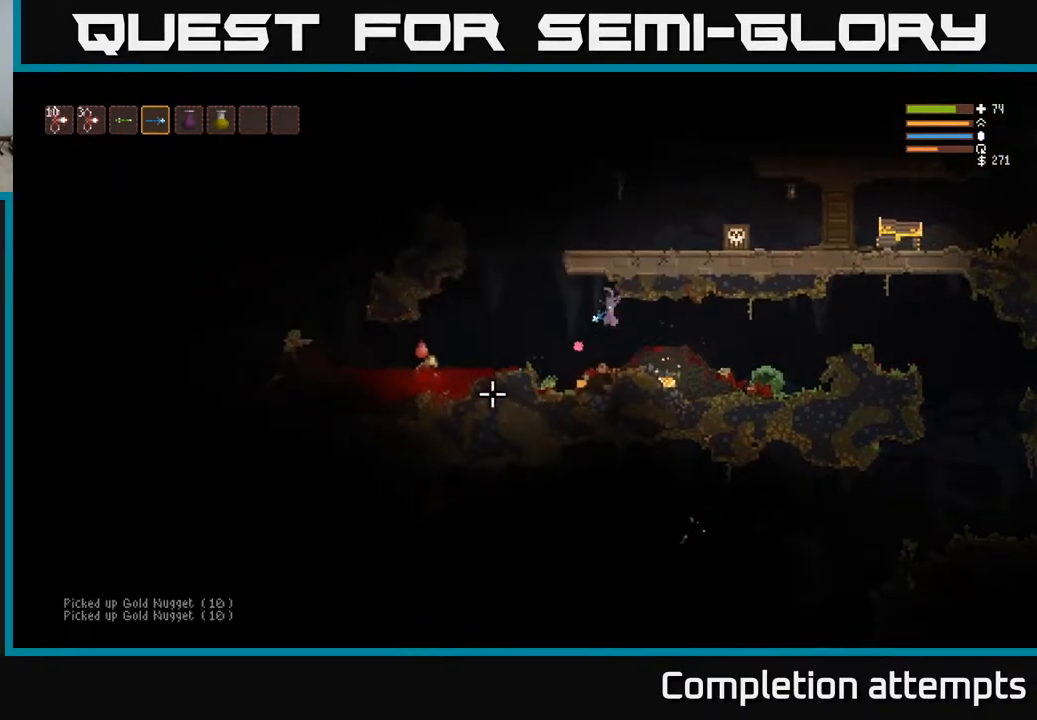
{"buttons": [], "left_stick": "right", "right_stick": "down-left", "events": [[167, "R2", "down"], [283, "R2", "up"], [333, "left_stick", "right"]]}
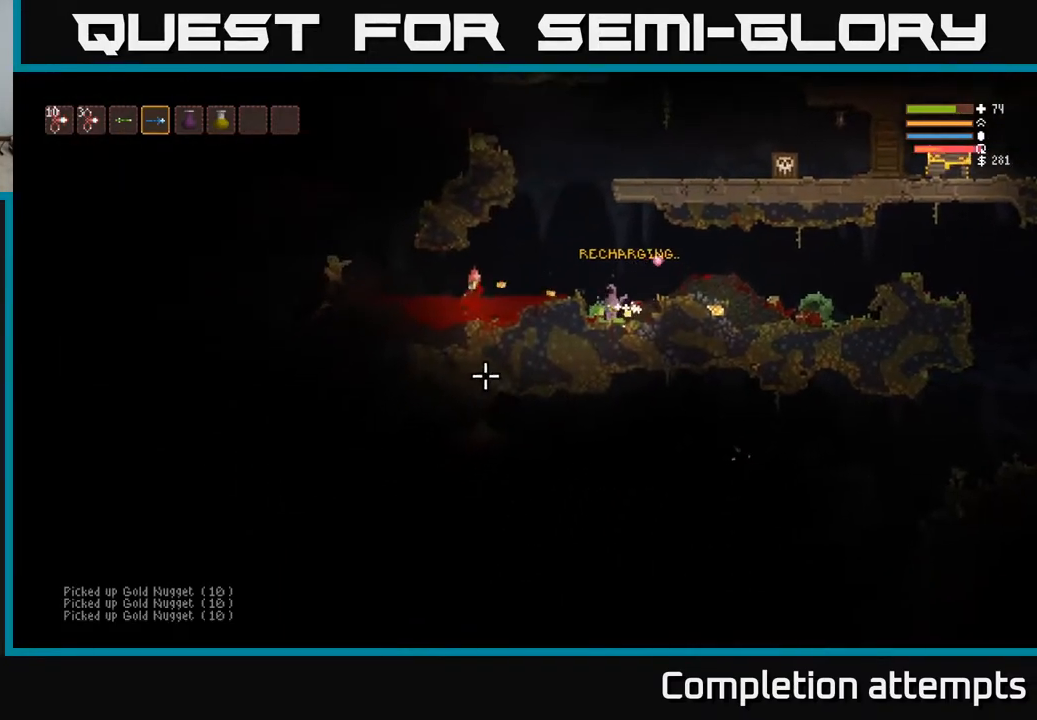
{"buttons": [], "left_stick": "center", "right_stick": "down-left", "events": [[167, "left_stick", "center"], [217, "left_stick", "right"], [233, "L2", "down"], [300, "R2", "down"], [383, "R2", "up"], [400, "L2", "up"], [483, "left_stick", "center"]]}
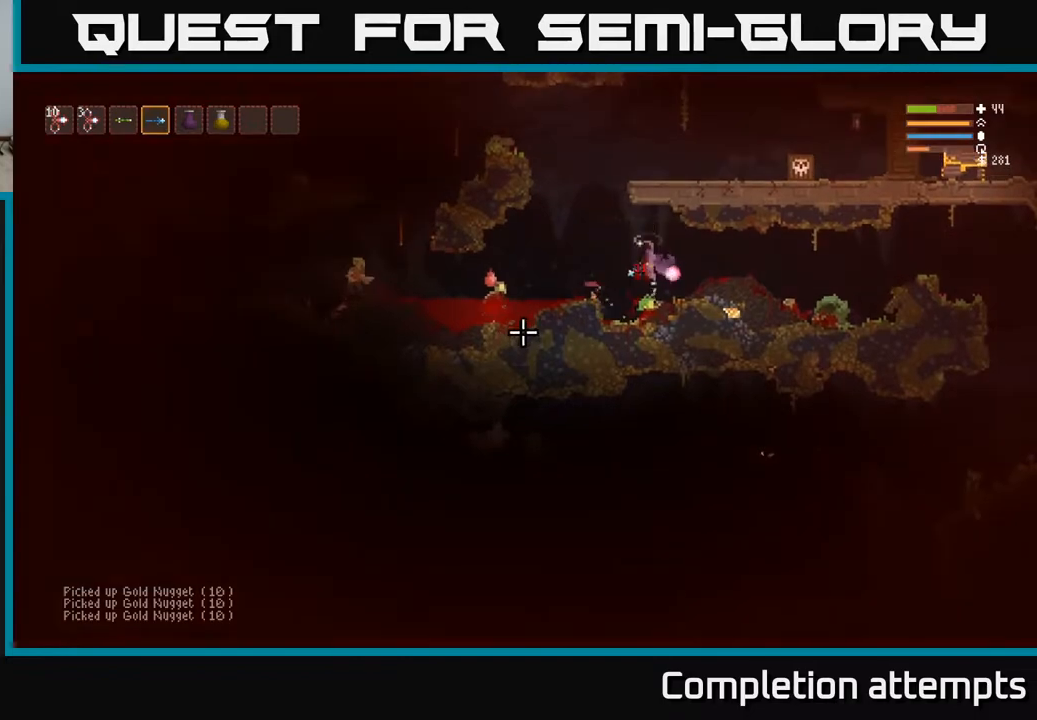
{"buttons": [], "left_stick": "left", "right_stick": "down", "events": [[67, "L2", "down"], [83, "left_stick", "left"], [267, "right_stick", "down"], [317, "L2", "up"], [317, "R2", "down"], [433, "R2", "up"]]}
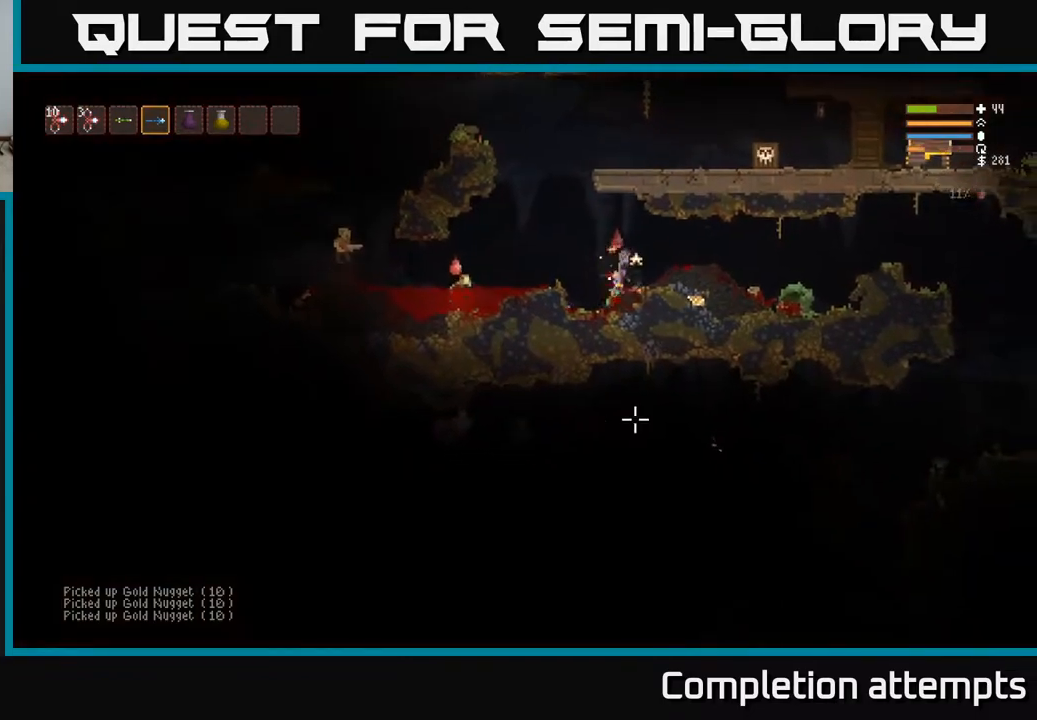
{"buttons": ["L2"], "left_stick": "up-left", "right_stick": "down", "events": [[150, "L2", "down"], [250, "left_stick", "up-left"]]}
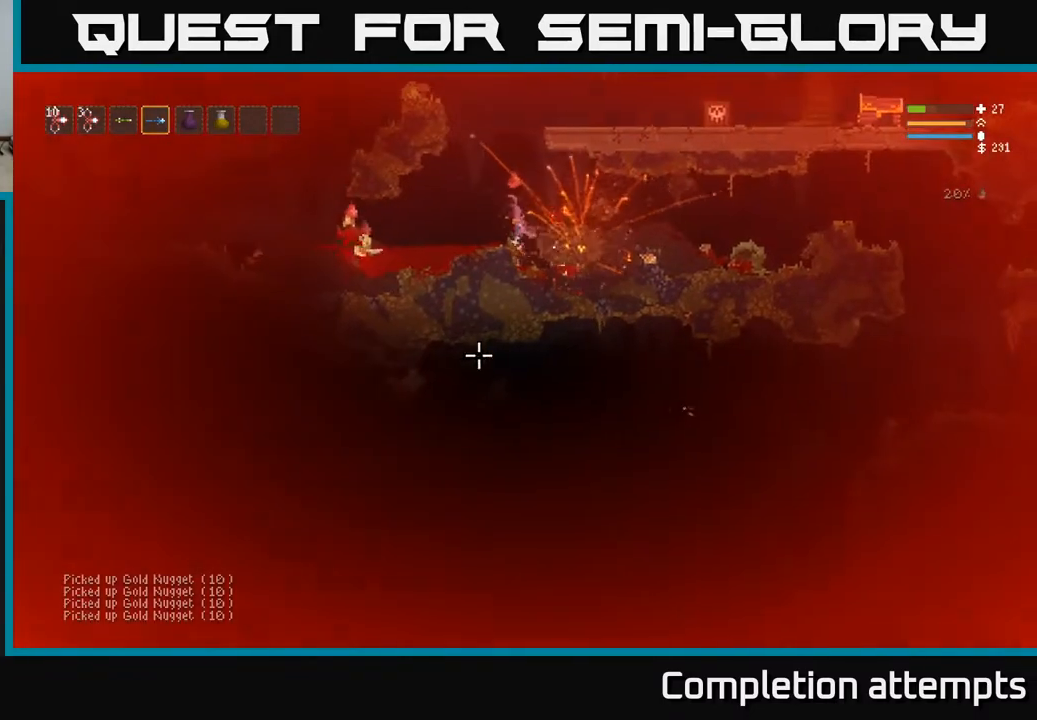
{"buttons": ["L2"], "left_stick": "left", "right_stick": "down-left", "events": [[17, "left_stick", "right"], [17, "right_stick", "down-left"], [100, "L2", "up"], [133, "R2", "down"], [150, "L2", "down"], [283, "R2", "up"], [283, "left_stick", "up-left"], [400, "left_stick", "left"]]}
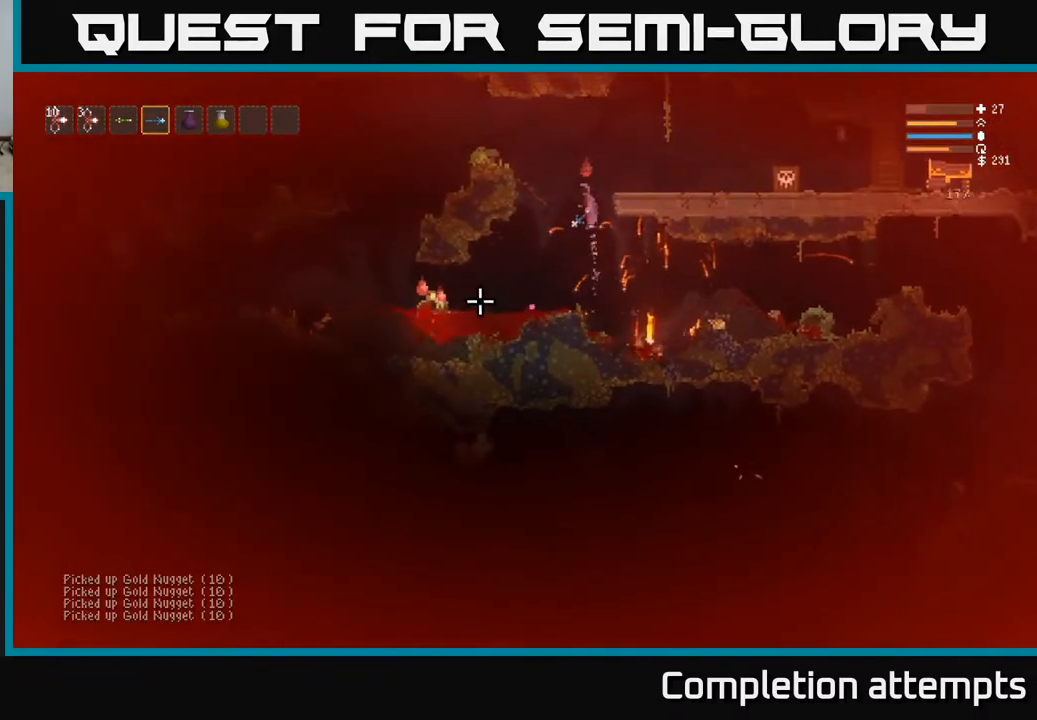
{"buttons": [], "left_stick": "left", "right_stick": "down-left", "events": [[67, "R2", "down"], [233, "R2", "up"], [367, "L2", "up"]]}
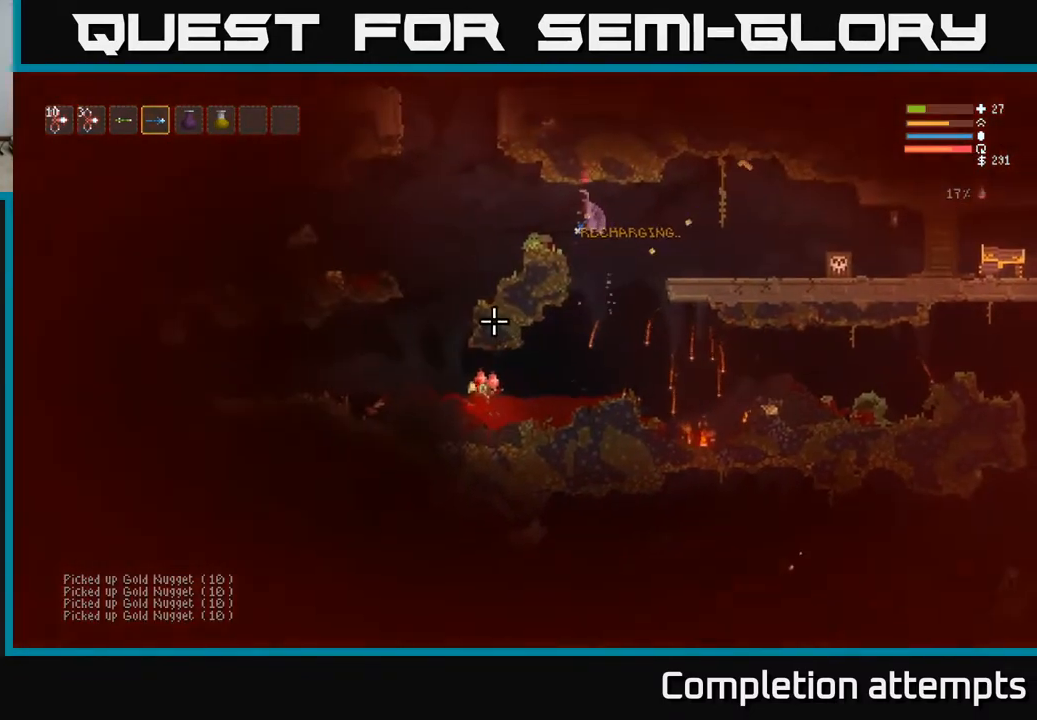
{"buttons": [], "left_stick": "right", "right_stick": "down-left", "events": [[217, "left_stick", "center"], [317, "left_stick", "right"], [317, "right_stick", "center"], [483, "right_stick", "down-left"]]}
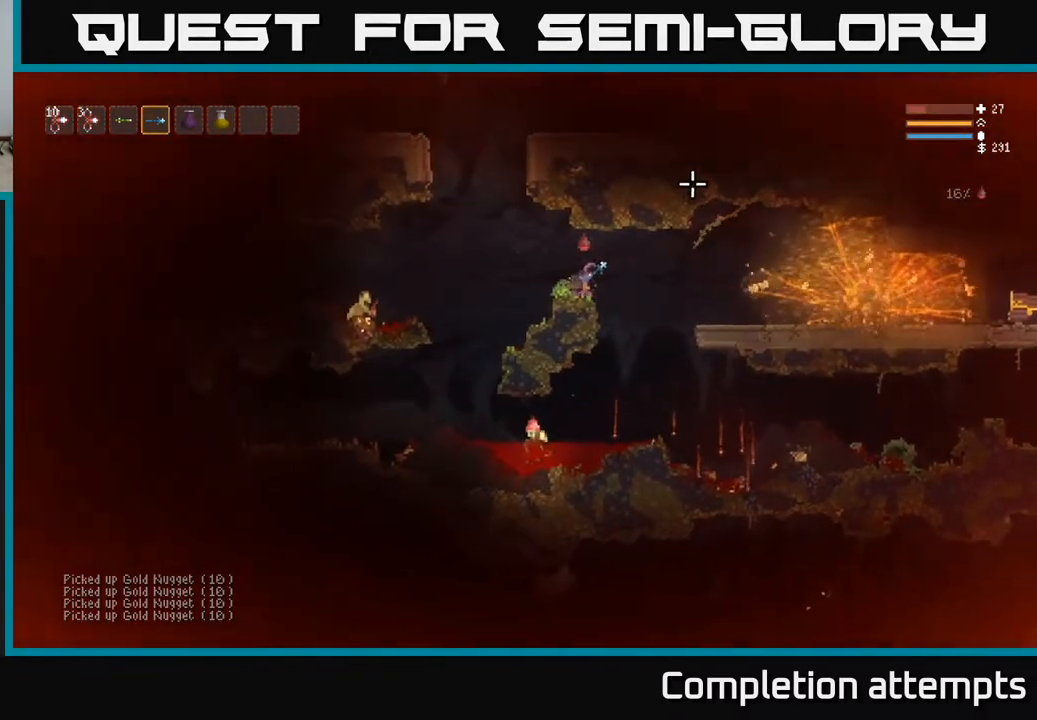
{"buttons": [], "left_stick": "center", "right_stick": "down-left", "events": [[267, "left_stick", "center"], [283, "R2", "down"], [300, "L2", "down"], [417, "R2", "up"], [450, "L2", "up"]]}
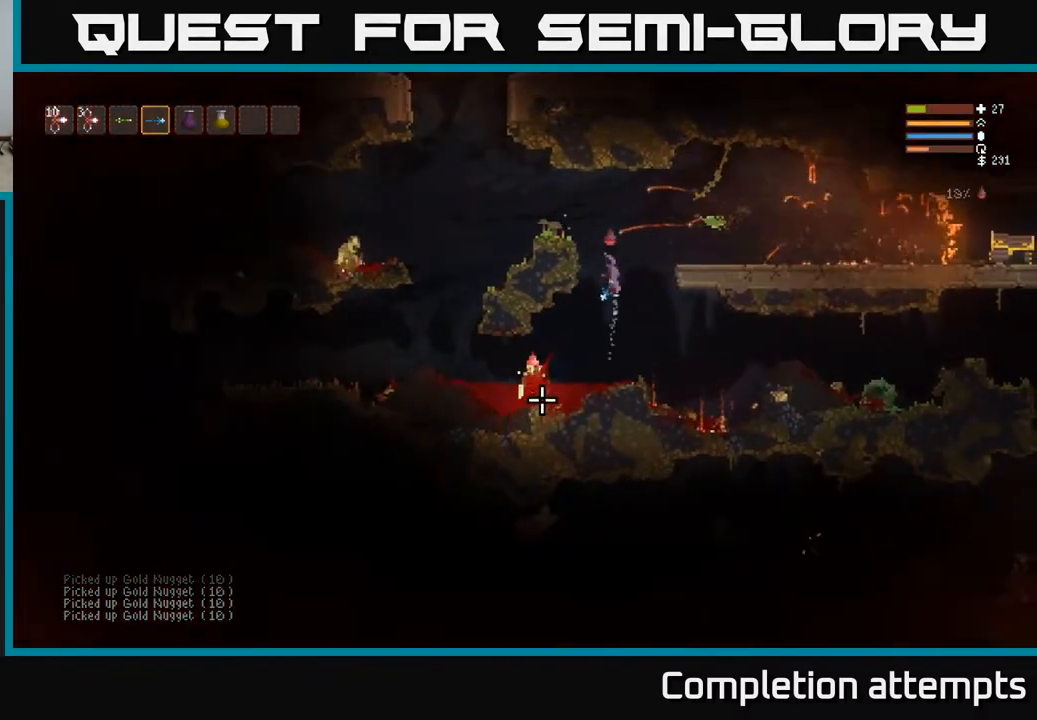
{"buttons": ["L2"], "left_stick": "center", "right_stick": "down-left", "events": [[267, "R2", "down"], [367, "R2", "up"], [433, "L2", "down"]]}
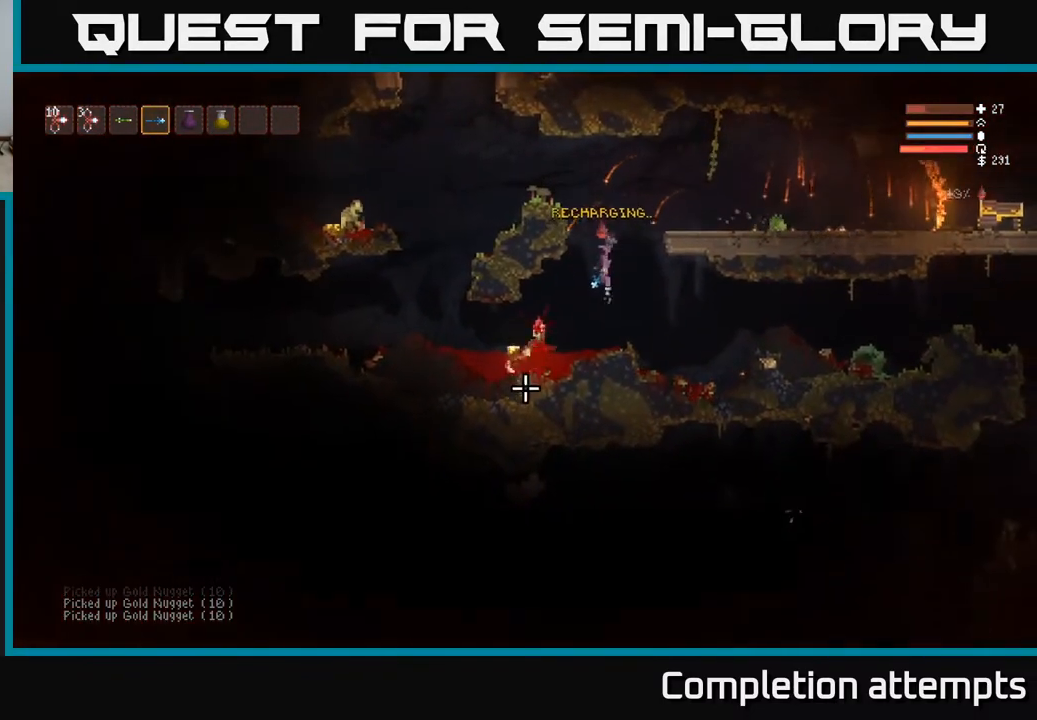
{"buttons": [], "left_stick": "left", "right_stick": "down-left", "events": [[50, "L2", "up"], [217, "R2", "down"], [250, "left_stick", "left"], [333, "R2", "up"]]}
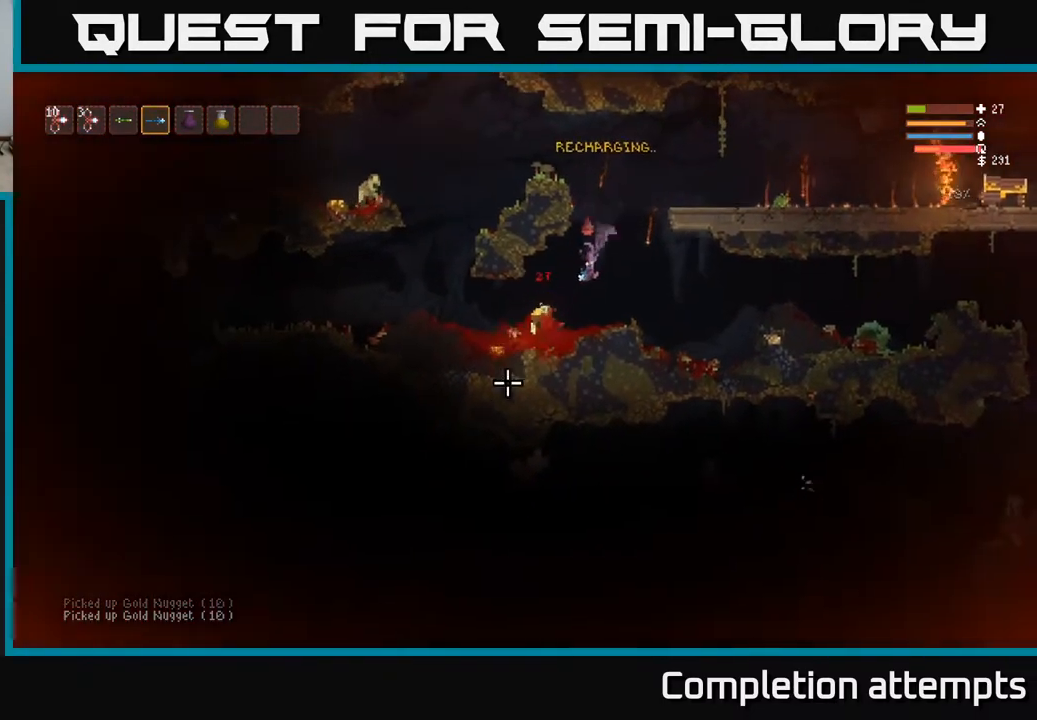
{"buttons": [], "left_stick": "left", "right_stick": "left", "events": [[233, "right_stick", "left"]]}
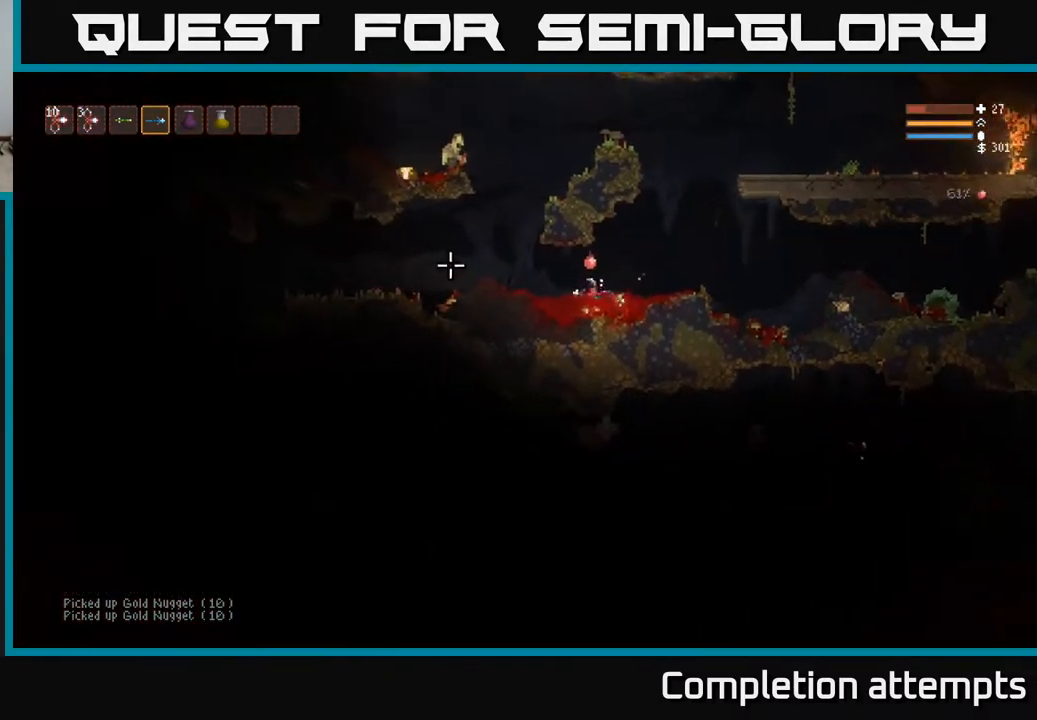
{"buttons": ["L2"], "left_stick": "center", "right_stick": "up-left", "events": [[67, "right_stick", "up-left"], [200, "L2", "down"], [333, "R2", "down"], [417, "left_stick", "center"], [467, "R2", "up"]]}
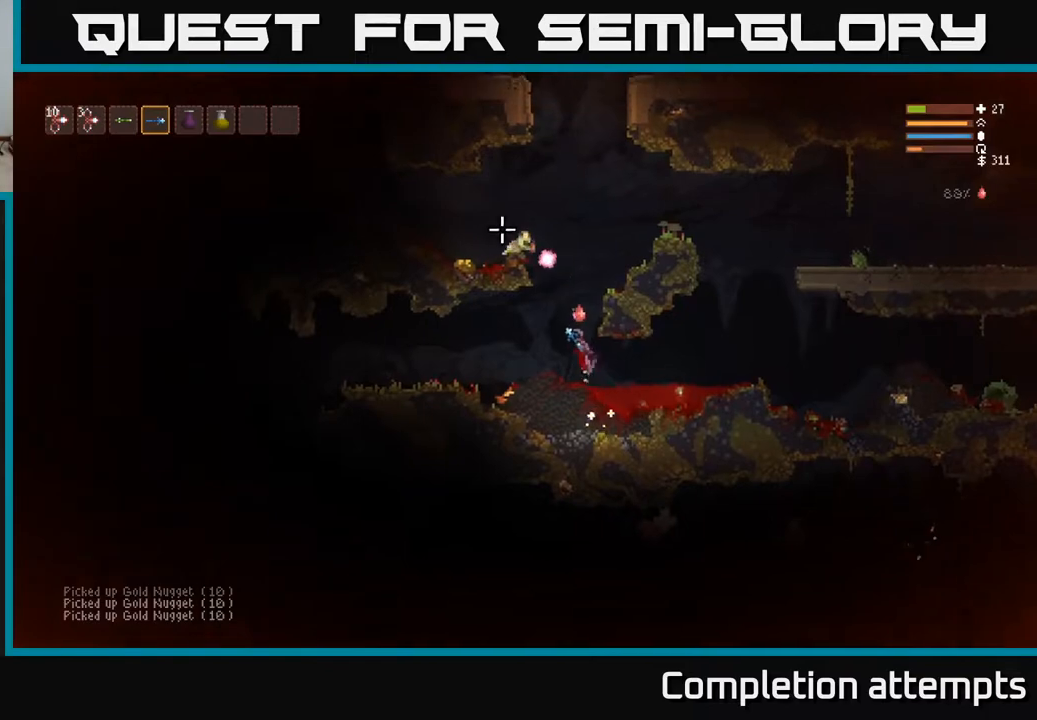
{"buttons": ["L2"], "left_stick": "left", "right_stick": "up-left", "events": [[233, "left_stick", "right"], [300, "R2", "down"], [317, "left_stick", "center"], [367, "left_stick", "left"], [433, "R2", "up"]]}
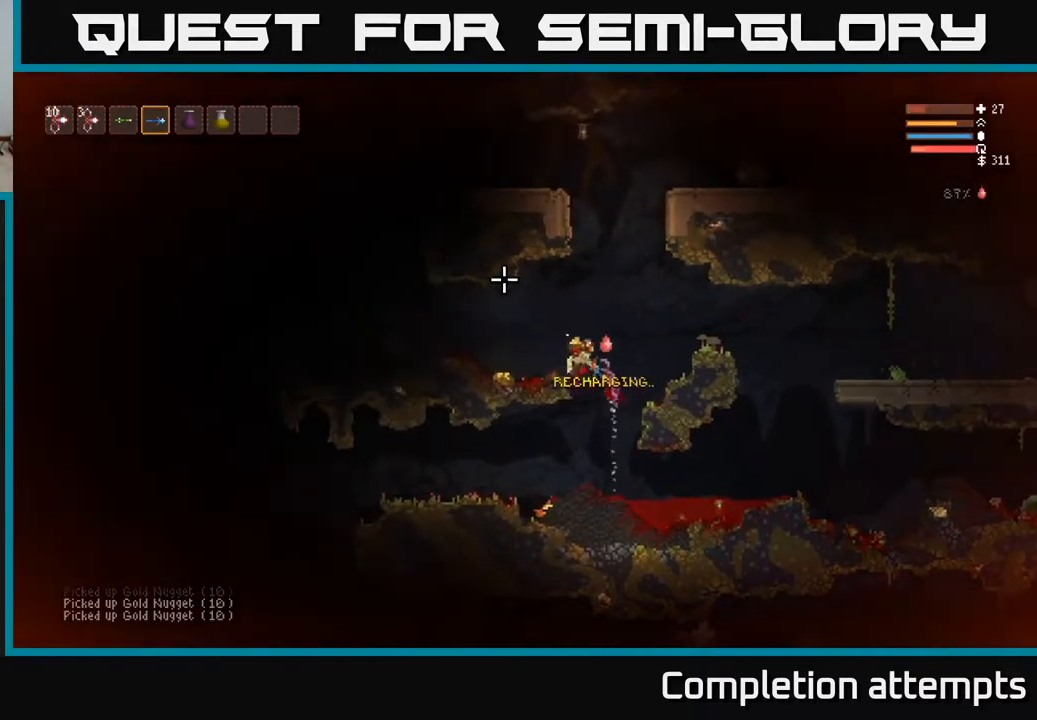
{"buttons": [], "left_stick": "left", "right_stick": "down", "events": [[83, "right_stick", "down"], [233, "L2", "up"]]}
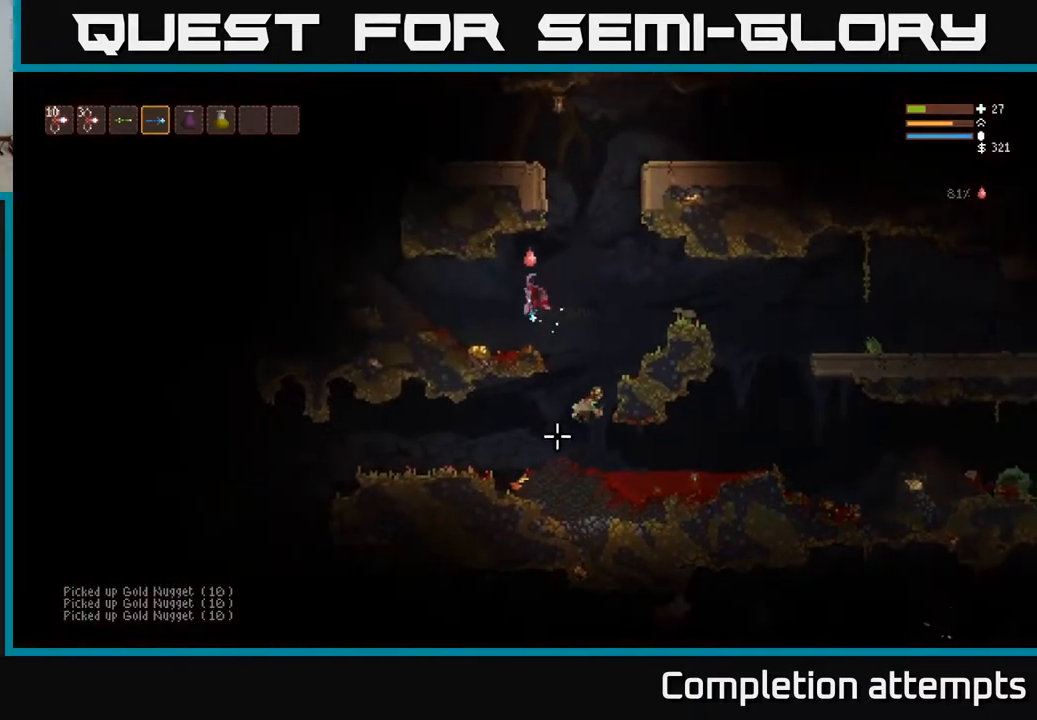
{"buttons": [], "left_stick": "right", "right_stick": "down-right", "events": [[117, "right_stick", "down-right"], [267, "left_stick", "center"], [433, "left_stick", "right"]]}
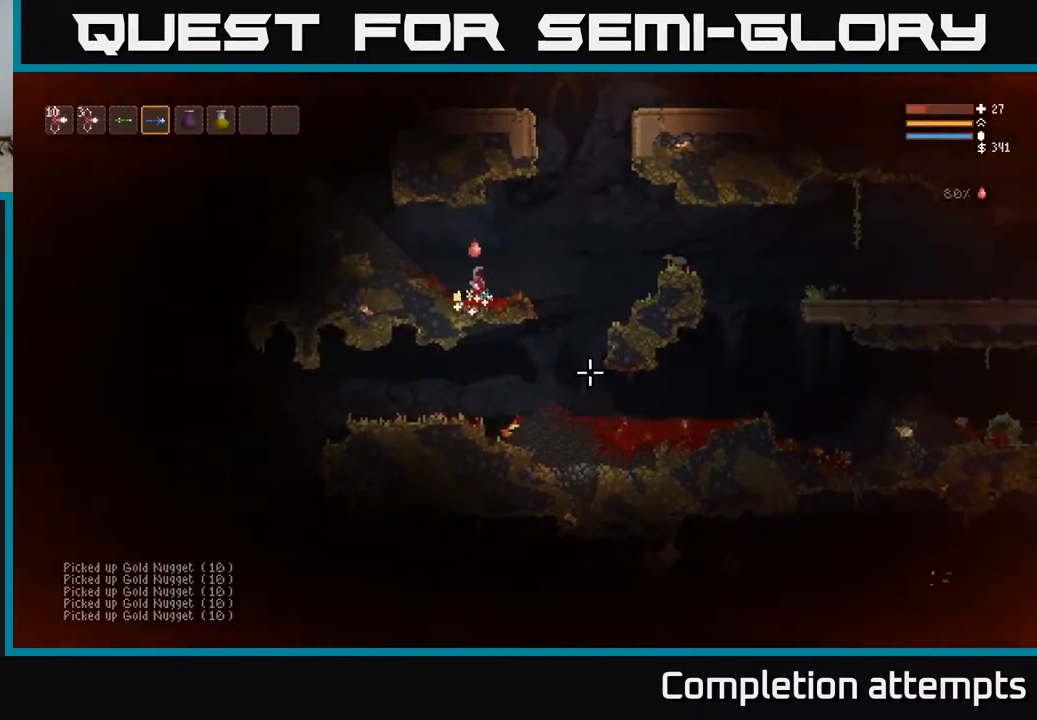
{"buttons": [], "left_stick": "right", "right_stick": "right", "events": [[117, "L2", "down"], [333, "right_stick", "right"], [400, "L2", "up"]]}
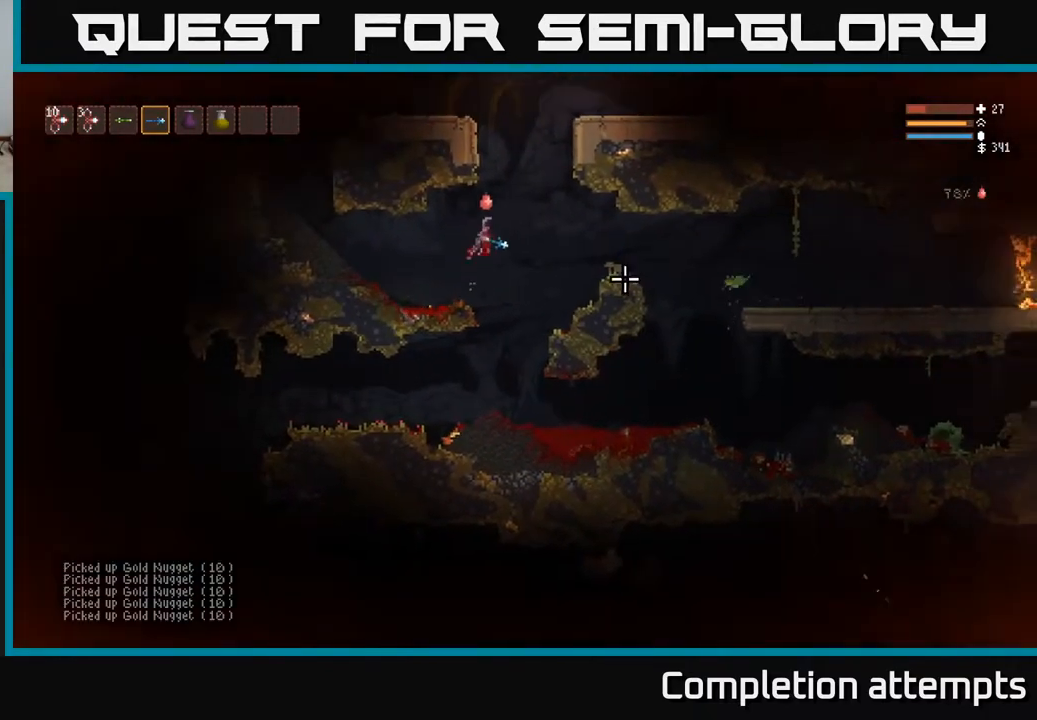
{"buttons": [], "left_stick": "right", "right_stick": "down-right", "events": [[83, "L2", "down"], [133, "R2", "down"], [200, "L2", "up"], [250, "R2", "up"], [250, "right_stick", "down-right"]]}
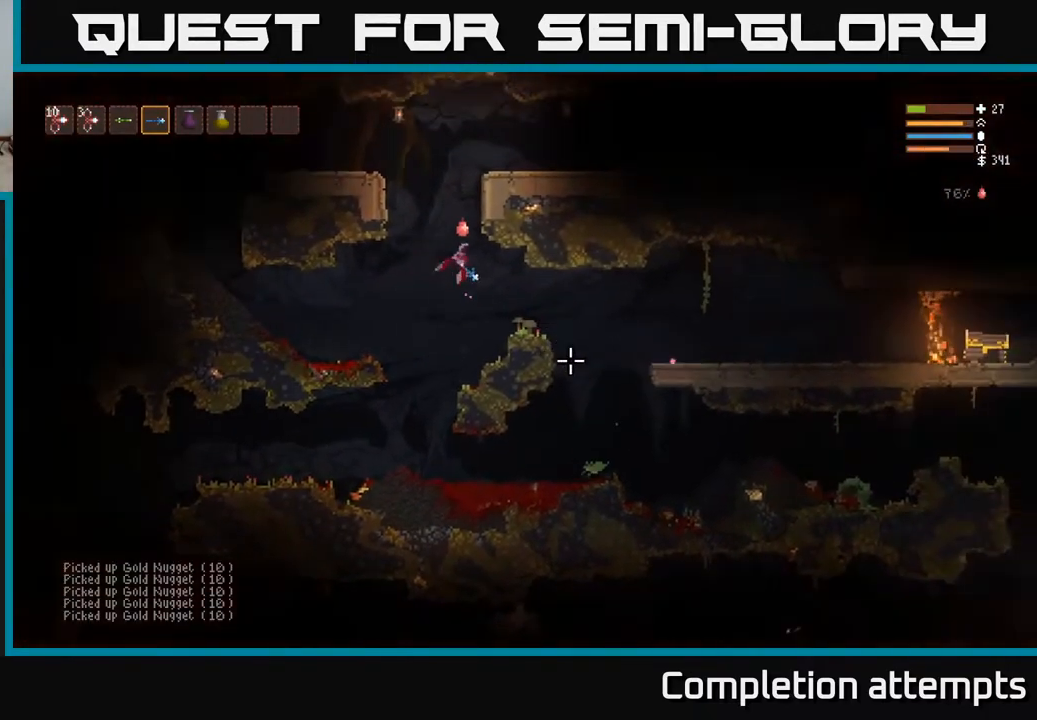
{"buttons": [], "left_stick": "right", "right_stick": "down", "events": [[167, "L2", "down"], [267, "L2", "up"], [433, "right_stick", "down"]]}
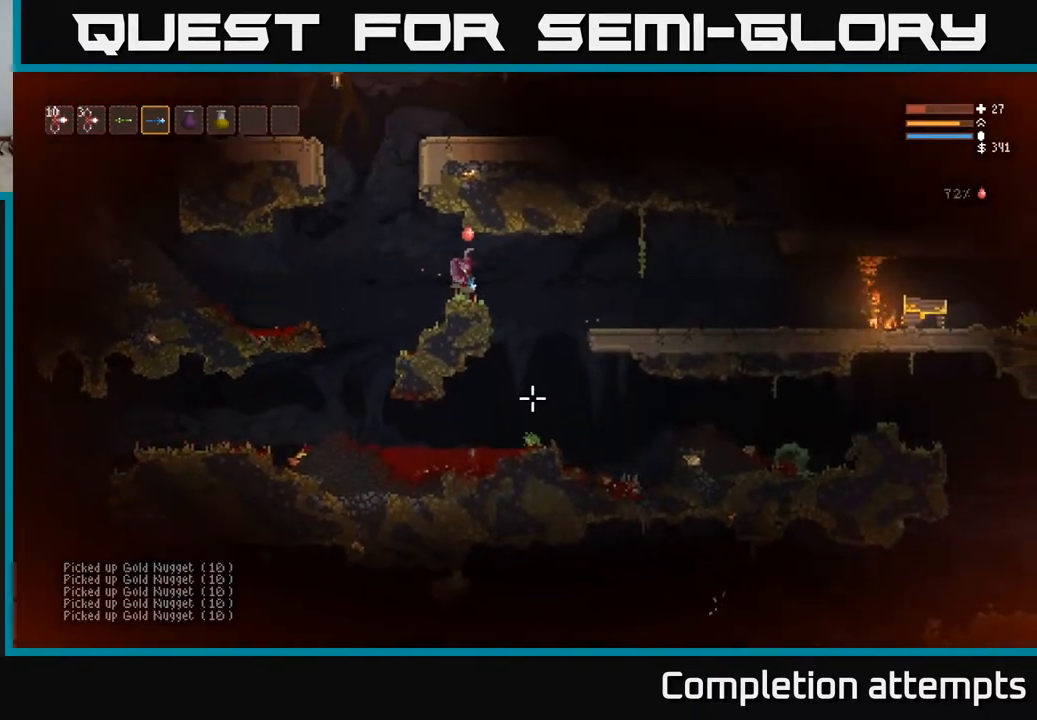
{"buttons": [], "left_stick": "right", "right_stick": "down", "events": [[217, "R2", "down"], [233, "L2", "down"], [333, "R2", "up"], [500, "L2", "up"]]}
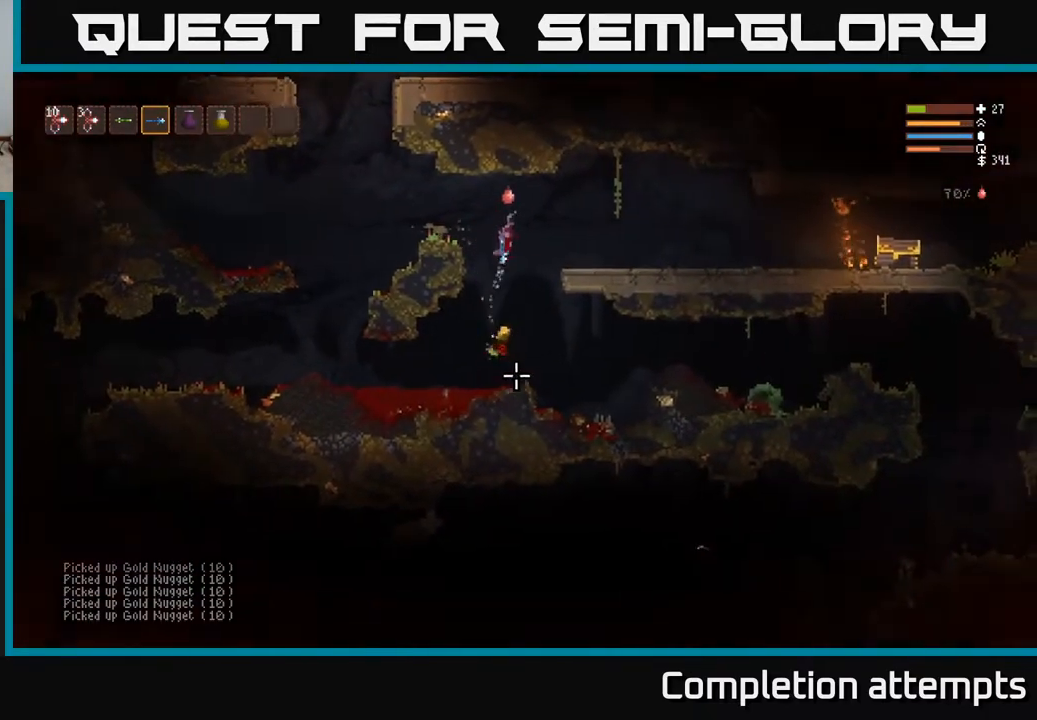
{"buttons": [], "left_stick": "left", "right_stick": "down-left", "events": [[167, "right_stick", "down-left"], [283, "left_stick", "left"]]}
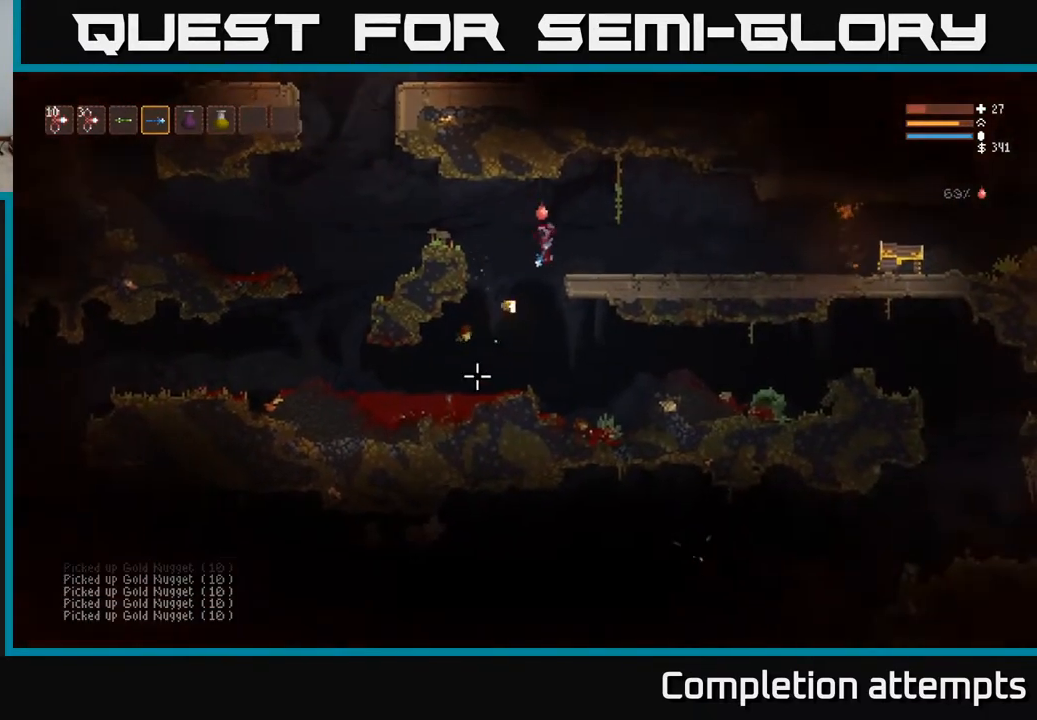
{"buttons": ["L2"], "left_stick": "center", "right_stick": "up", "events": [[133, "right_stick", "left"], [183, "left_stick", "center"], [300, "right_stick", "up-left"], [417, "right_stick", "up"], [450, "L2", "down"]]}
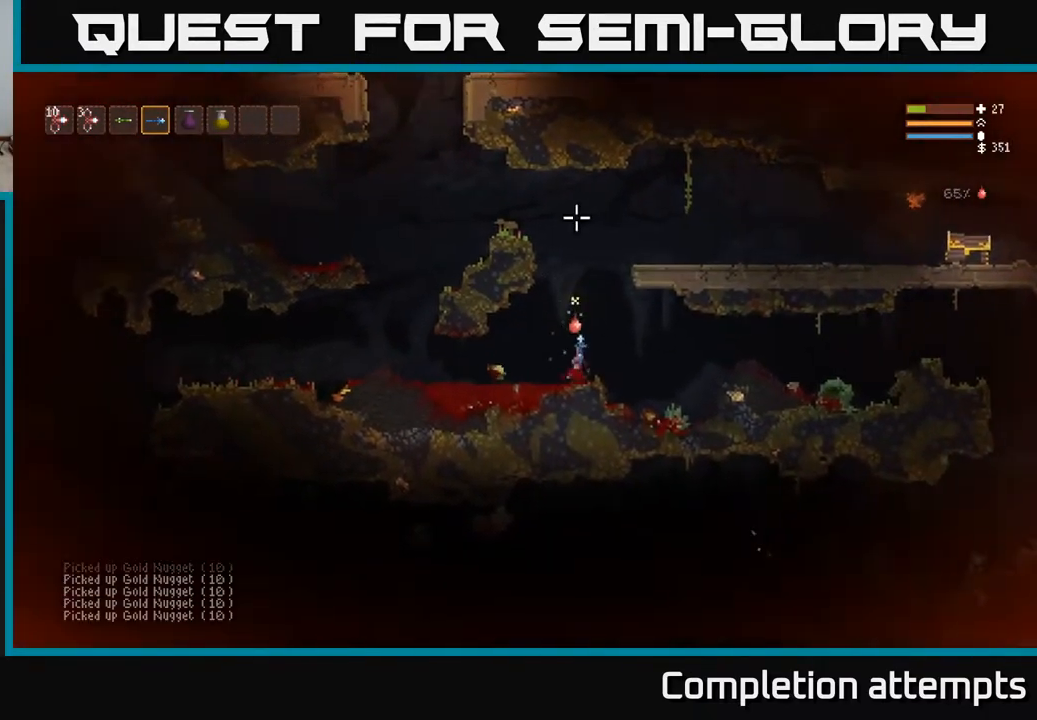
{"buttons": ["L2"], "left_stick": "right", "right_stick": "up-right", "events": [[17, "right_stick", "up-right"], [167, "left_stick", "right"]]}
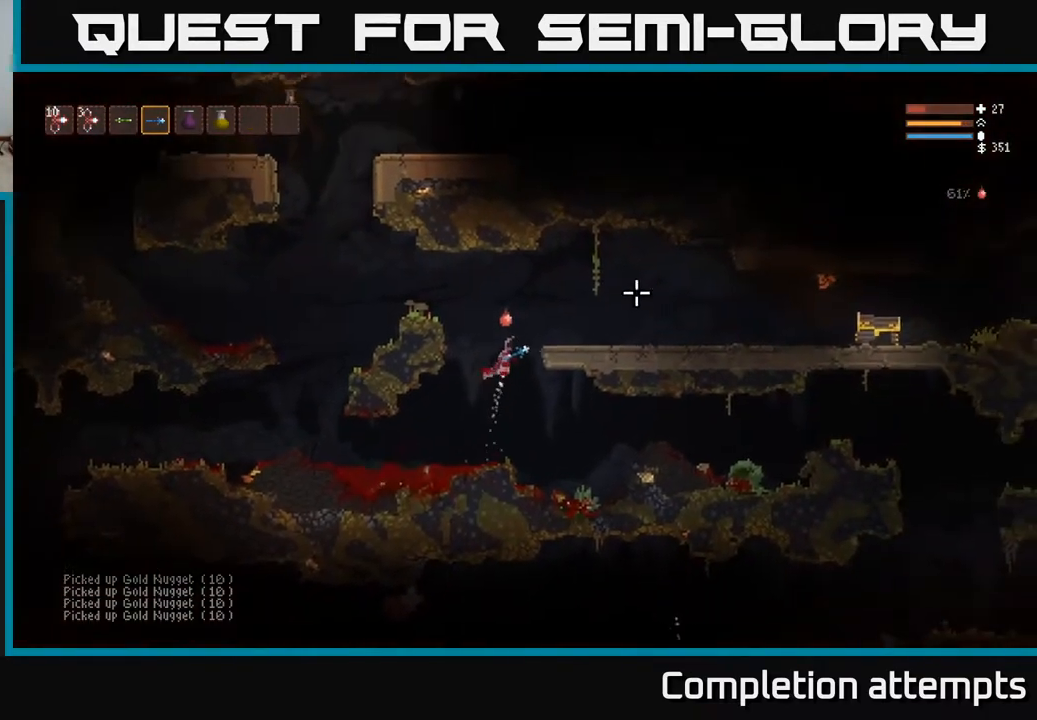
{"buttons": [], "left_stick": "right", "right_stick": "right", "events": [[67, "right_stick", "right"], [200, "L2", "up"]]}
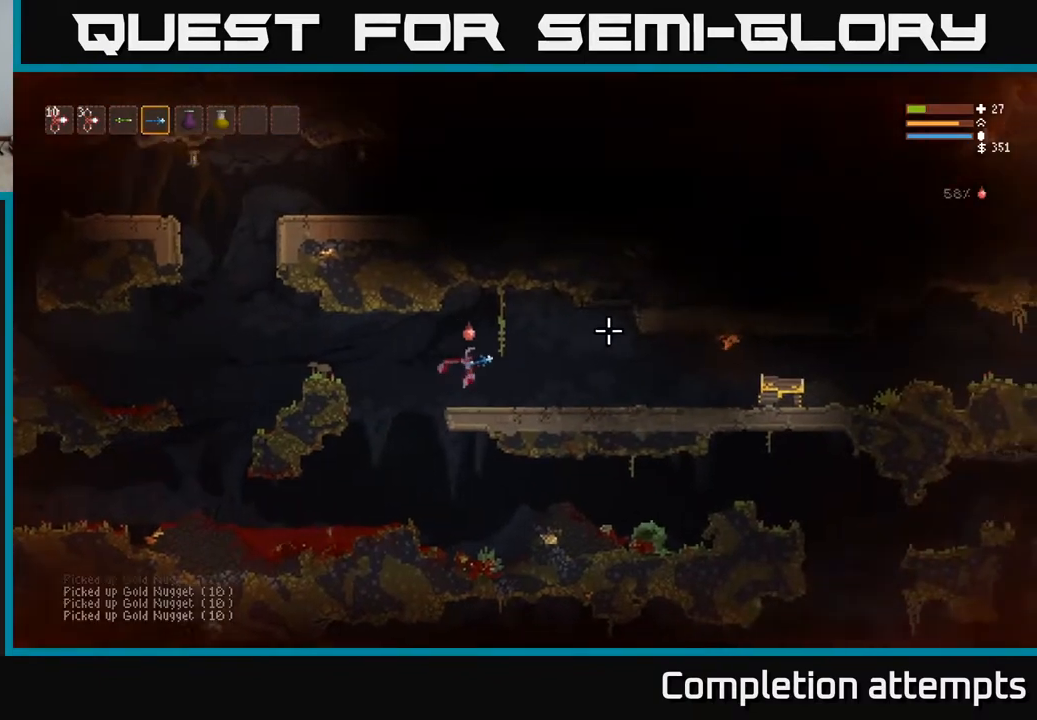
{"buttons": [], "left_stick": "right", "right_stick": "right", "events": [[333, "L2", "down"], [467, "L2", "up"]]}
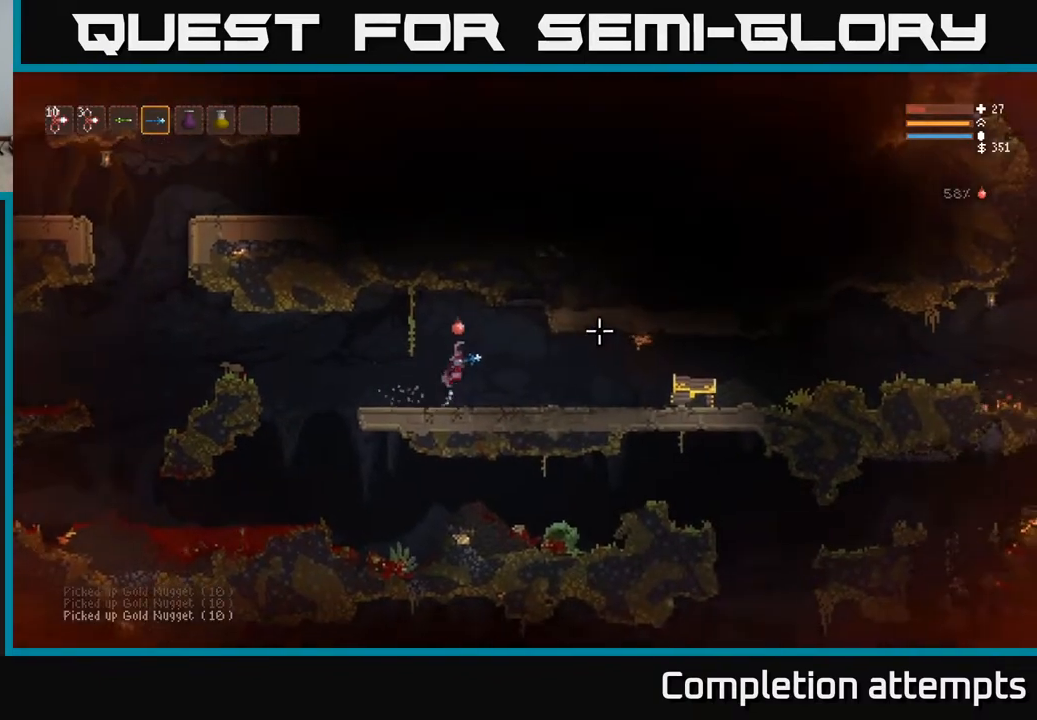
{"buttons": [], "left_stick": "right", "right_stick": "center", "events": [[450, "right_stick", "center"]]}
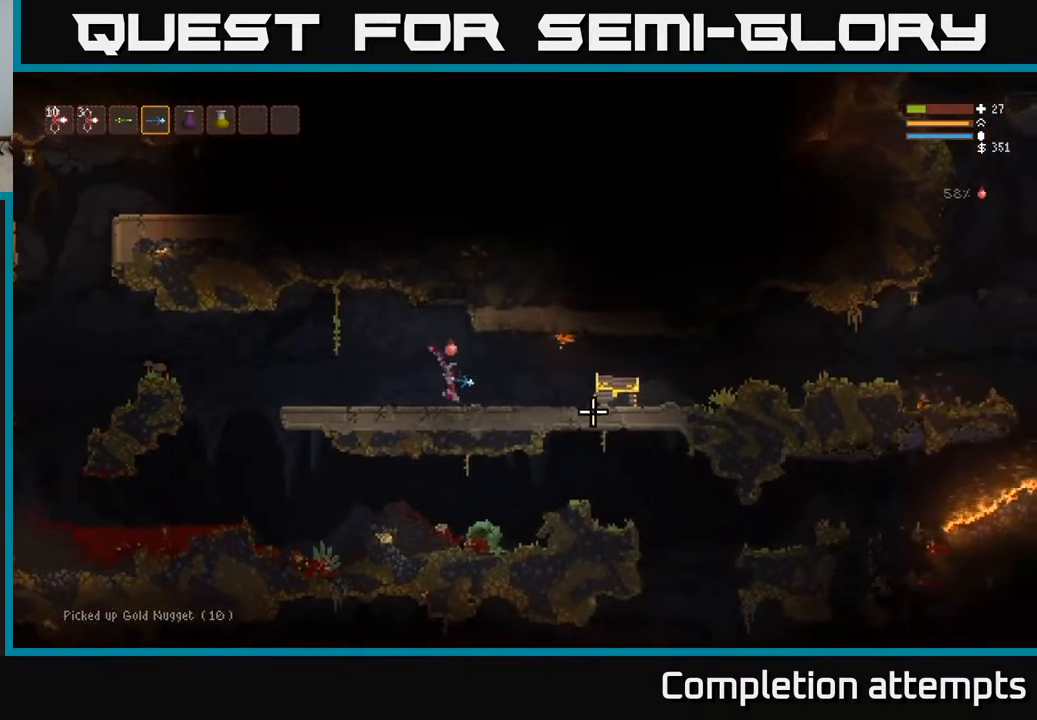
{"buttons": [], "left_stick": "right", "right_stick": "center", "events": []}
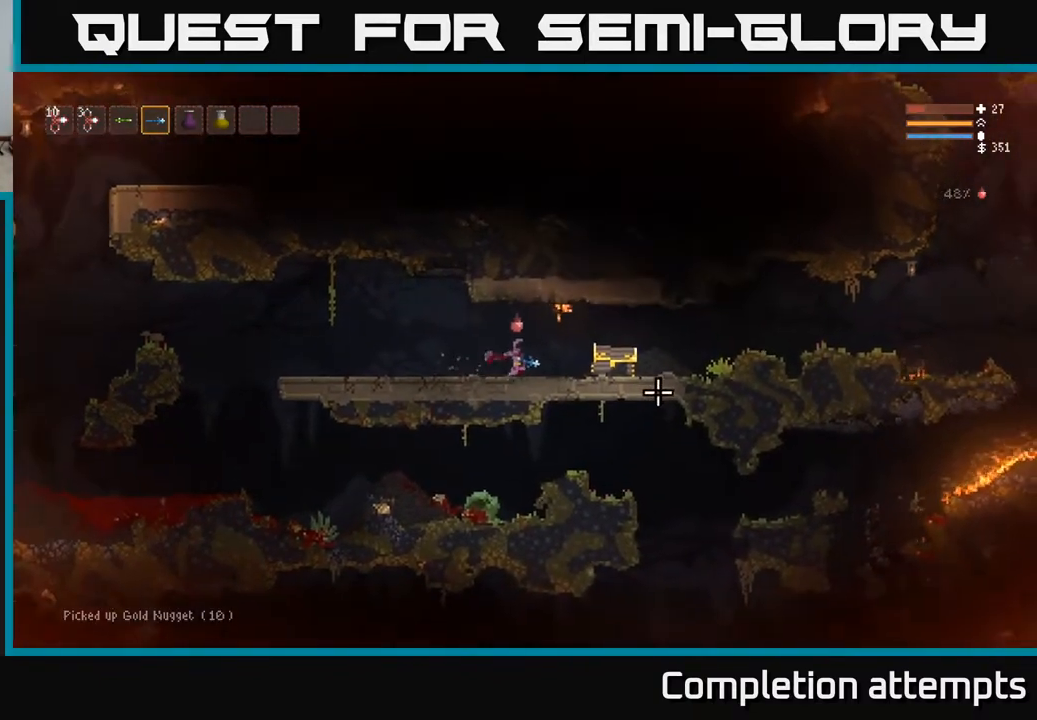
{"buttons": [], "left_stick": "center", "right_stick": "center", "events": [[333, "left_stick", "center"], [350, "A", "down"], [433, "A", "up"]]}